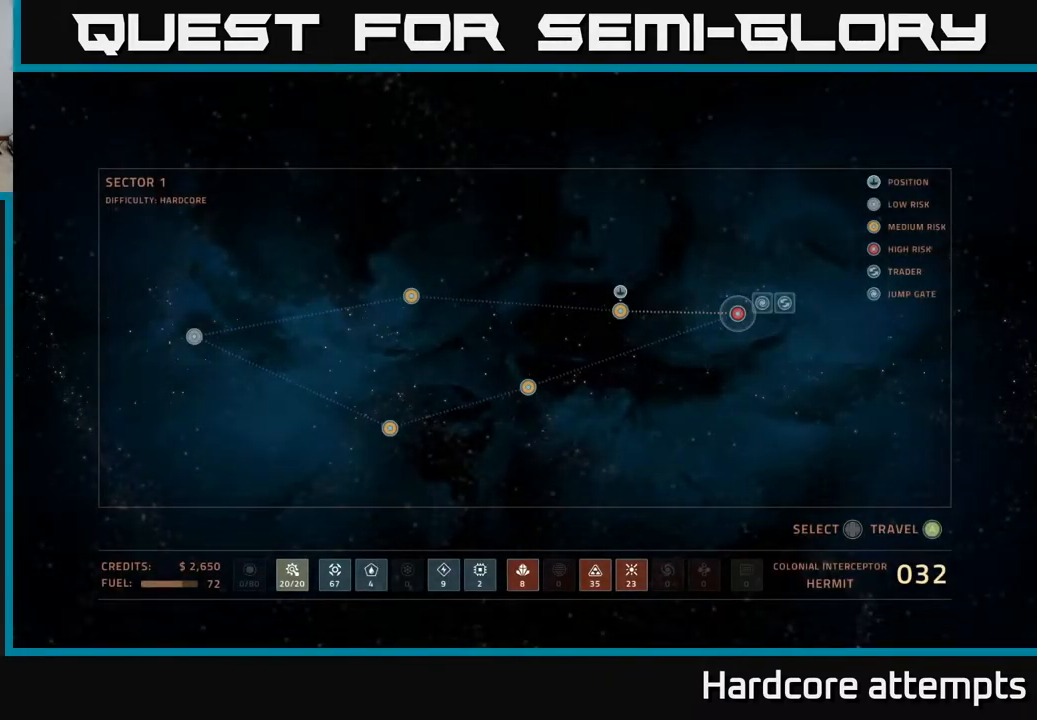
Gameplay with a controller (Xbox layout); each line is a JSON object with the inputs held at the frame after it. "events" lists button and stick changes between this image and that frame as [ms after this image, input, new state], when the widget could be followed in between.
{"buttons": [], "left_stick": "center", "right_stick": "center", "events": [[17, "A", "down"], [100, "A", "up"]]}
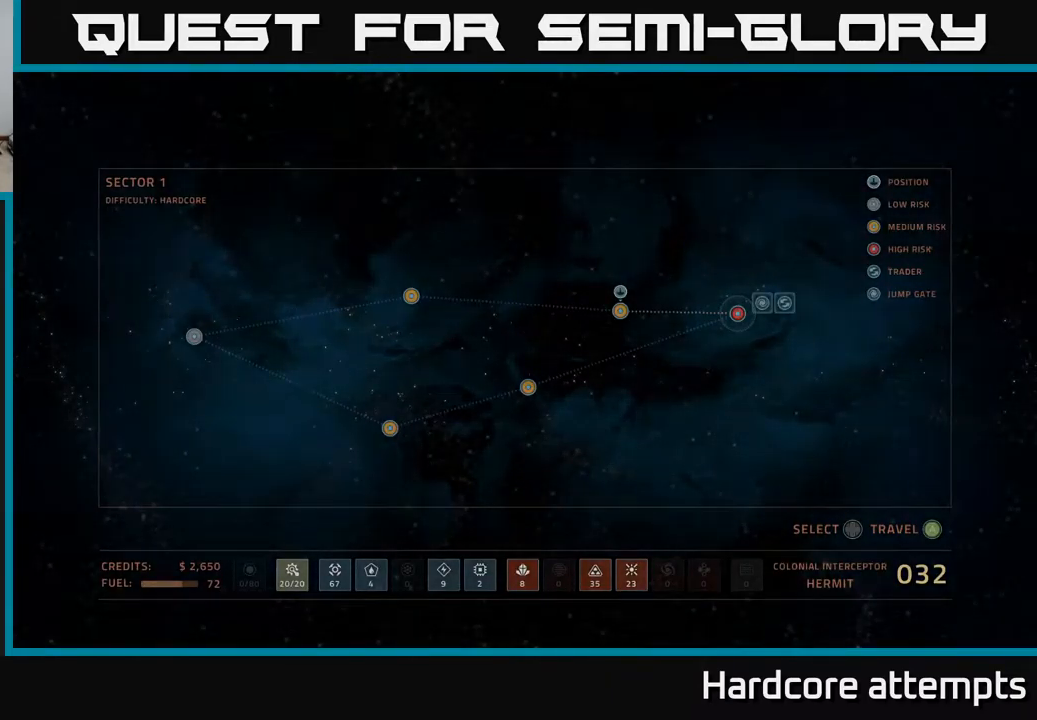
{"buttons": [], "left_stick": "center", "right_stick": "center", "events": []}
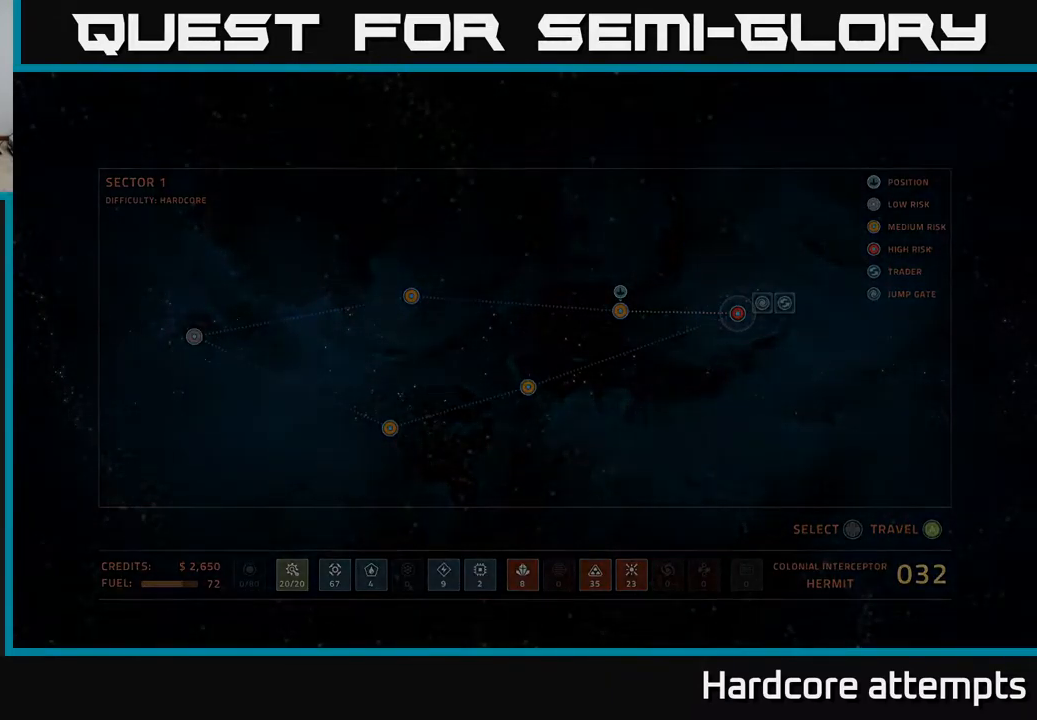
{"buttons": [], "left_stick": "center", "right_stick": "center", "events": []}
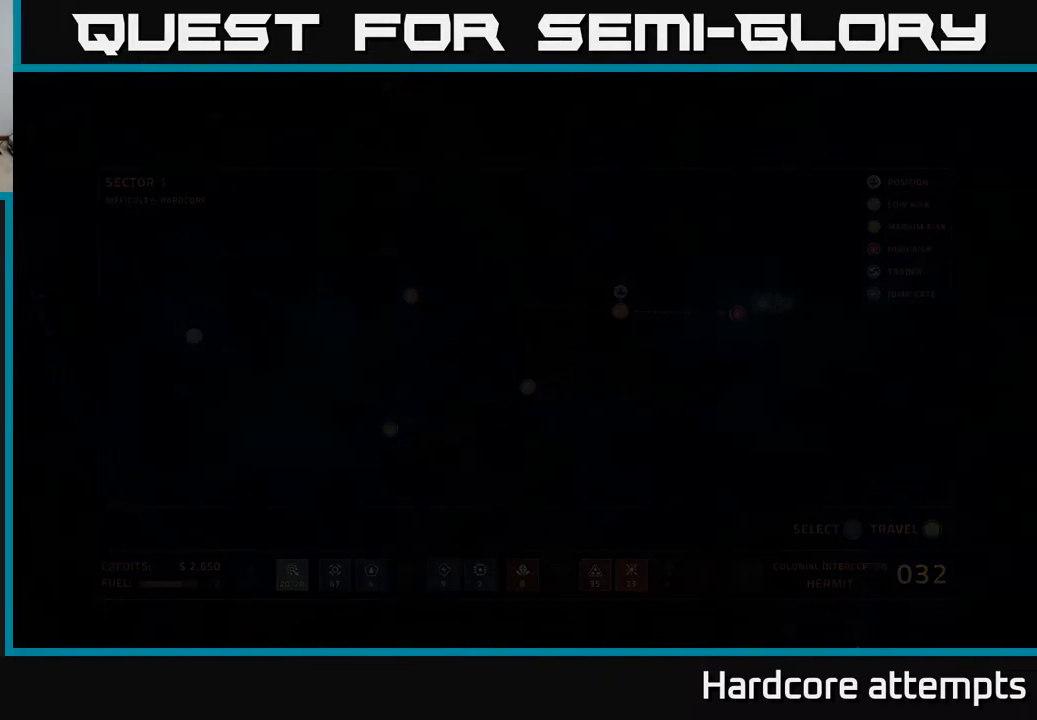
{"buttons": [], "left_stick": "center", "right_stick": "center", "events": []}
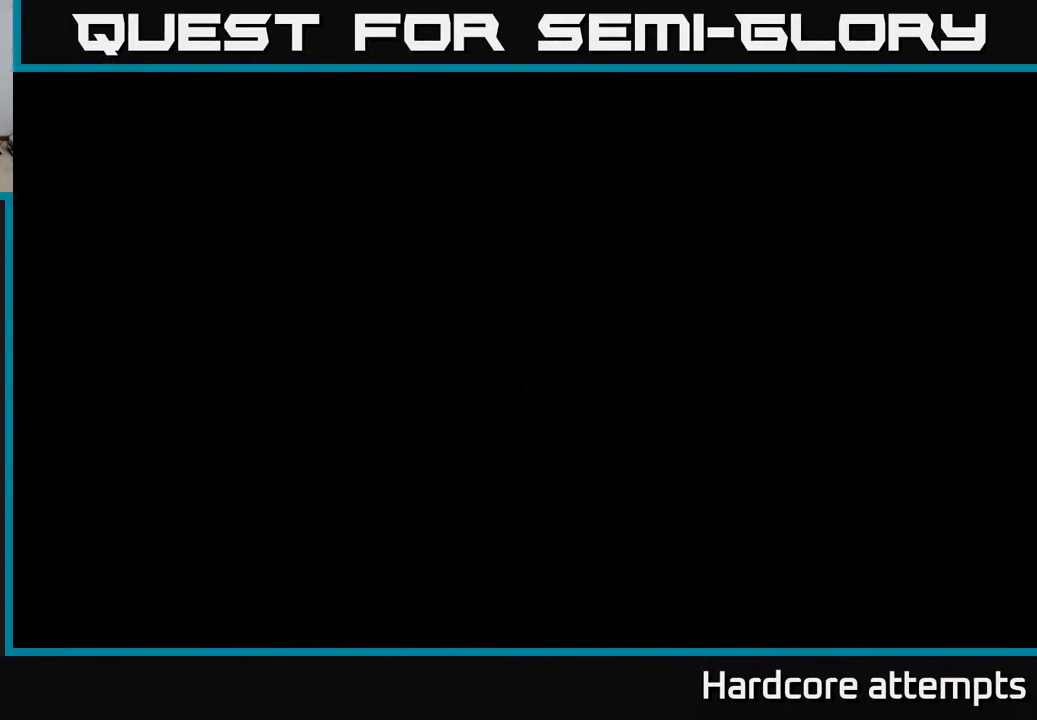
{"buttons": [], "left_stick": "center", "right_stick": "center", "events": []}
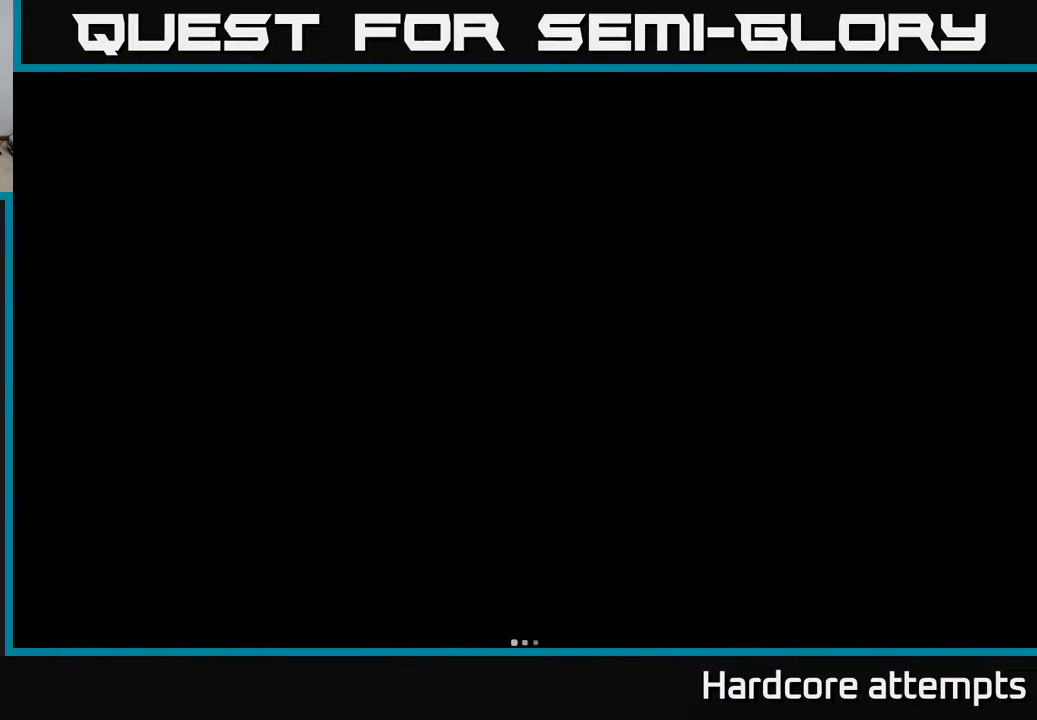
{"buttons": [], "left_stick": "center", "right_stick": "center", "events": []}
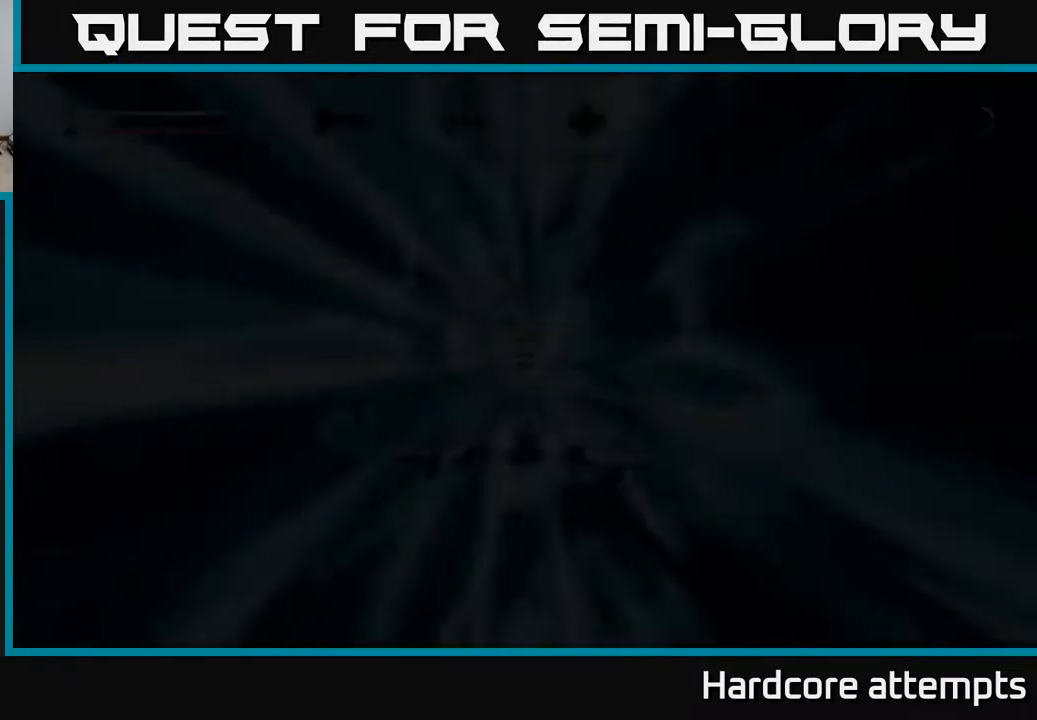
{"buttons": [], "left_stick": "center", "right_stick": "center", "events": []}
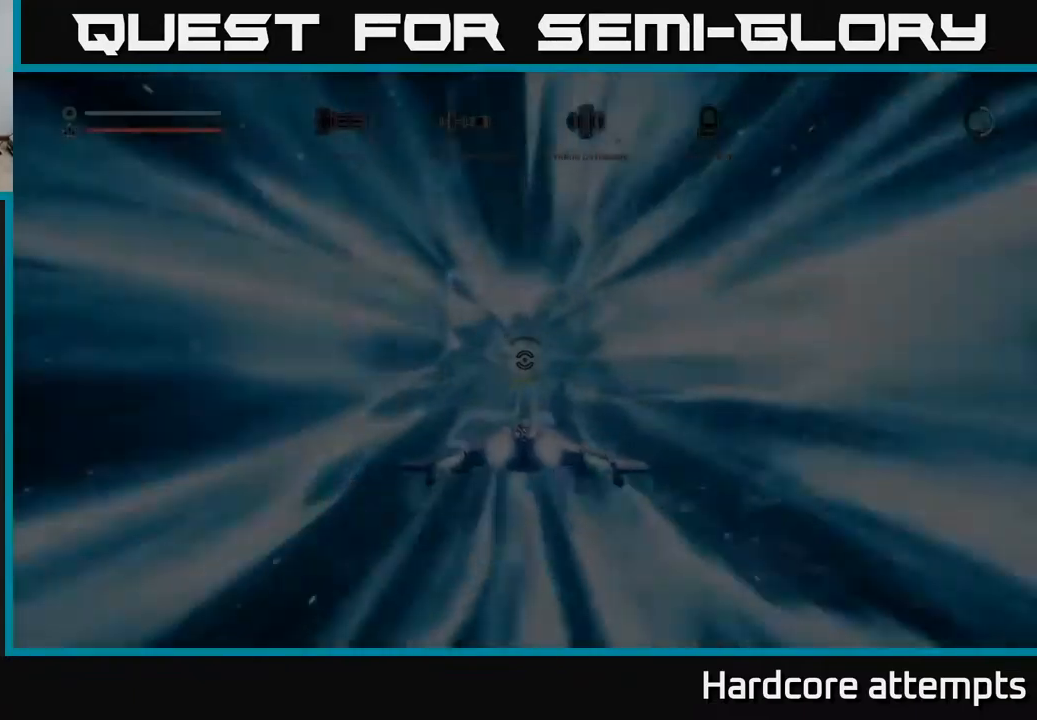
{"buttons": ["B"], "left_stick": "down", "right_stick": "center", "events": [[267, "left_stick", "down-left"], [450, "B", "down"], [500, "left_stick", "down"]]}
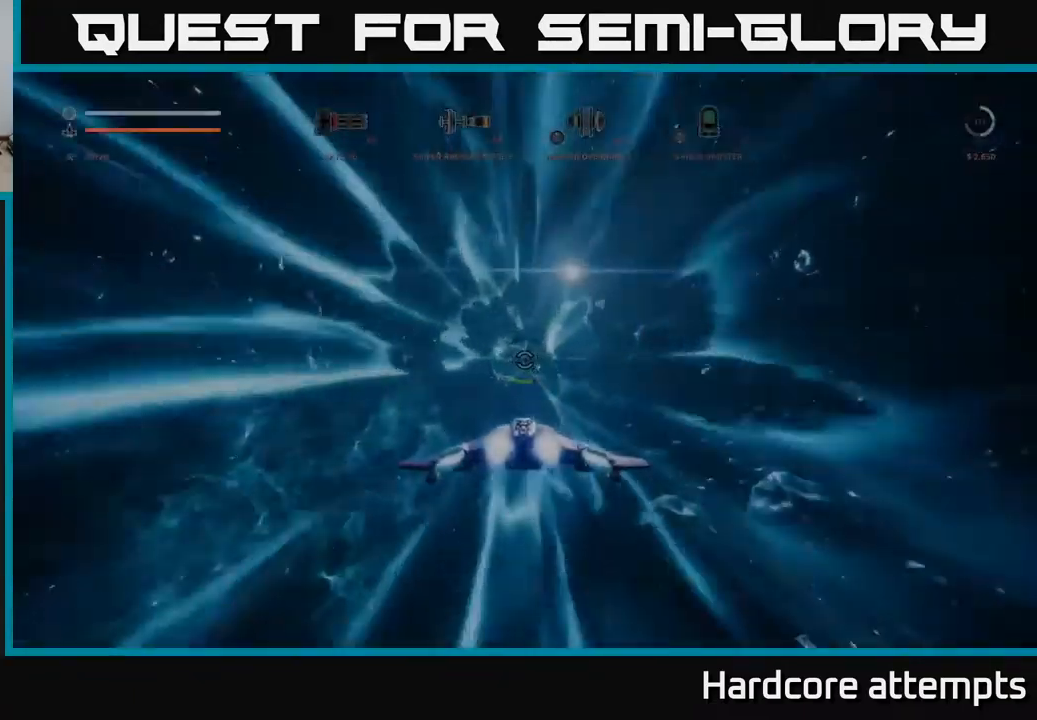
{"buttons": [], "left_stick": "down-left", "right_stick": "down-left", "events": [[34, "B", "up"], [400, "right_stick", "down-left"], [434, "left_stick", "down-left"]]}
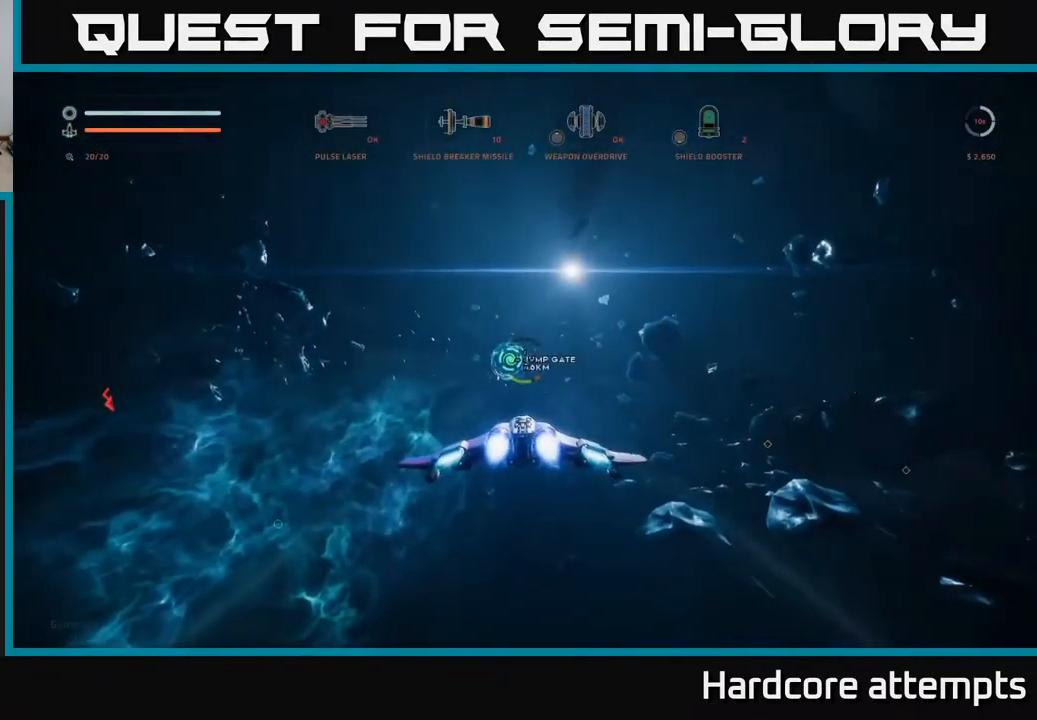
{"buttons": [], "left_stick": "up-left", "right_stick": "left", "events": [[300, "left_stick", "left"], [334, "right_stick", "left"], [467, "left_stick", "up-left"]]}
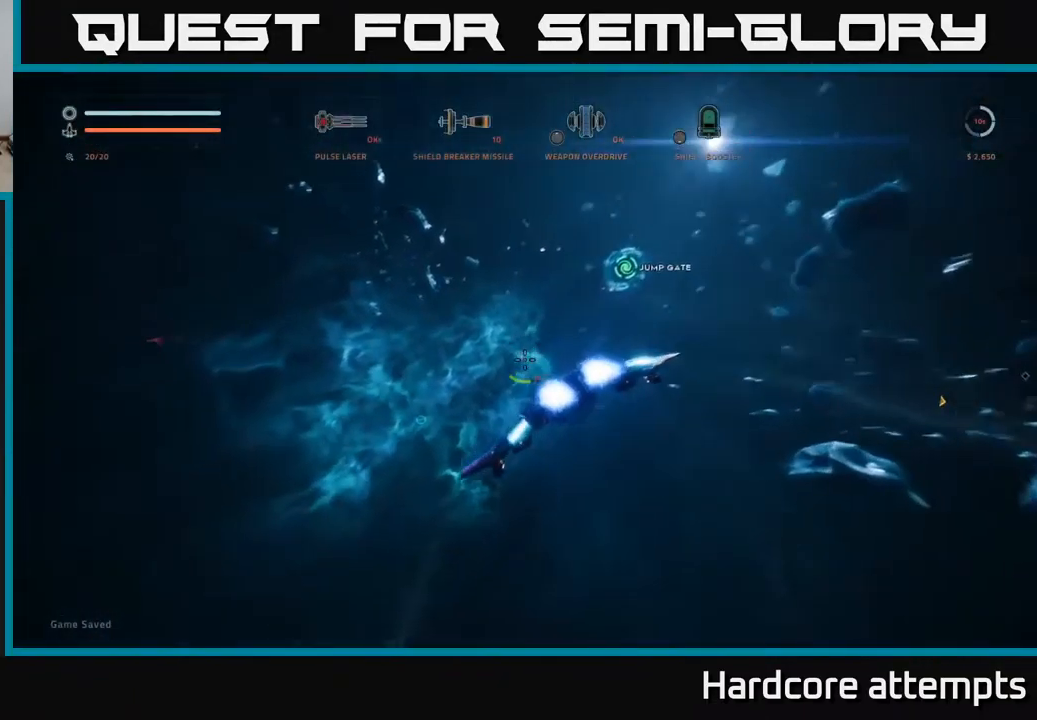
{"buttons": ["L1"], "left_stick": "up-right", "right_stick": "right", "events": [[84, "left_stick", "up"], [84, "right_stick", "center"], [117, "L1", "down"], [267, "left_stick", "up-right"], [367, "right_stick", "up-right"], [417, "right_stick", "right"]]}
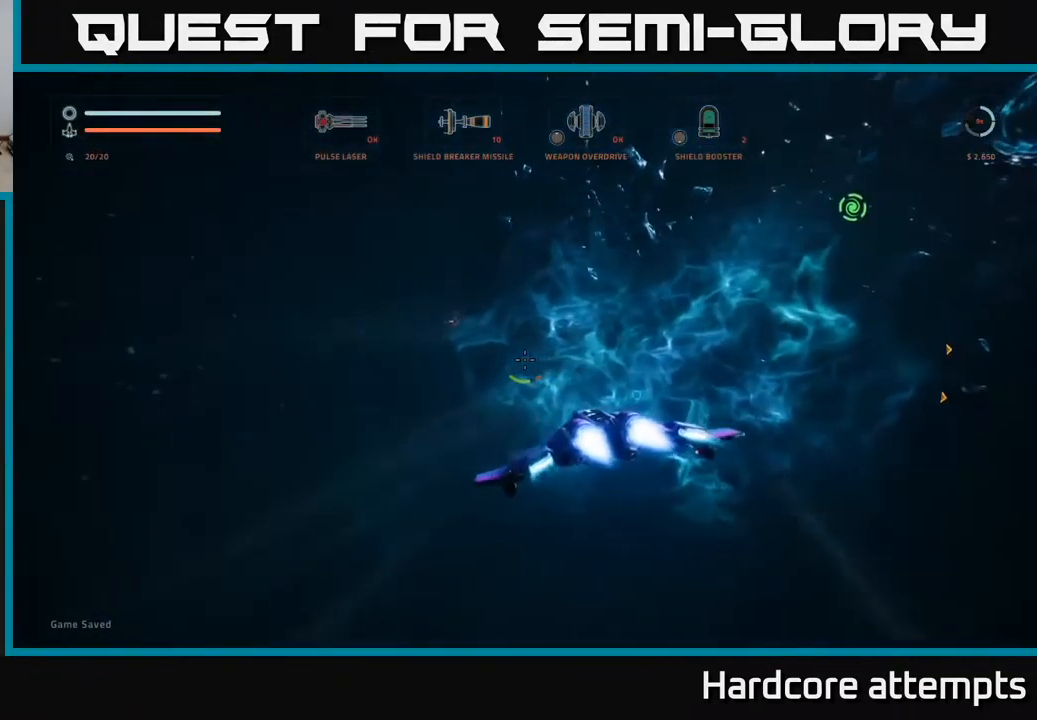
{"buttons": ["L1"], "left_stick": "up-right", "right_stick": "center", "events": [[84, "right_stick", "center"]]}
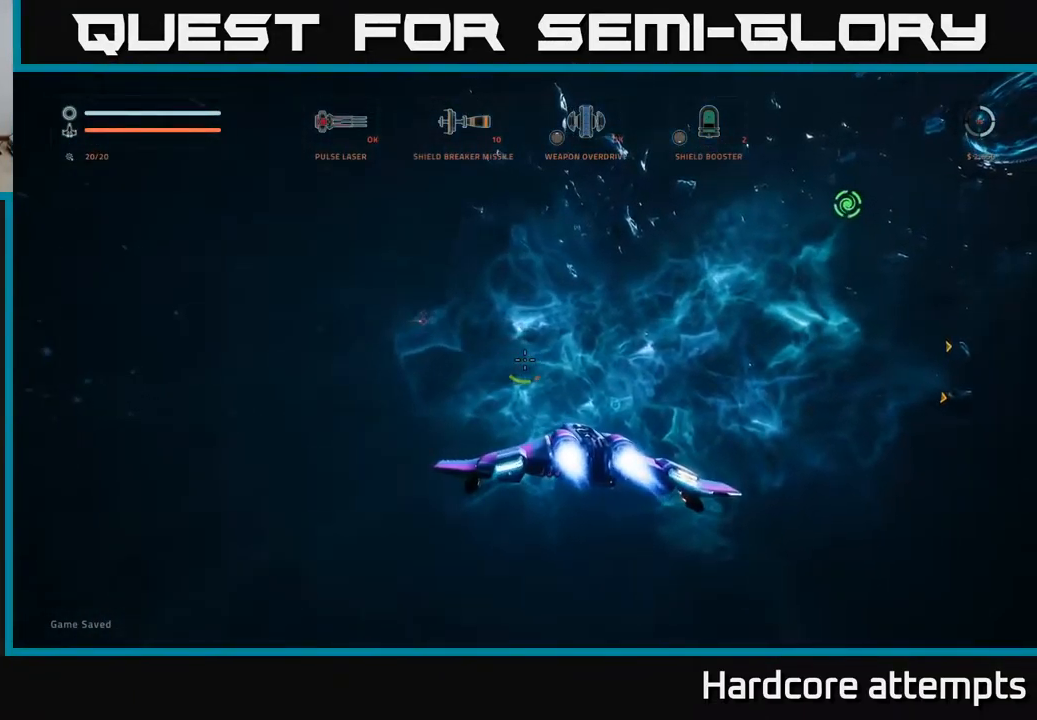
{"buttons": [], "left_stick": "up-right", "right_stick": "center", "events": [[467, "L1", "up"]]}
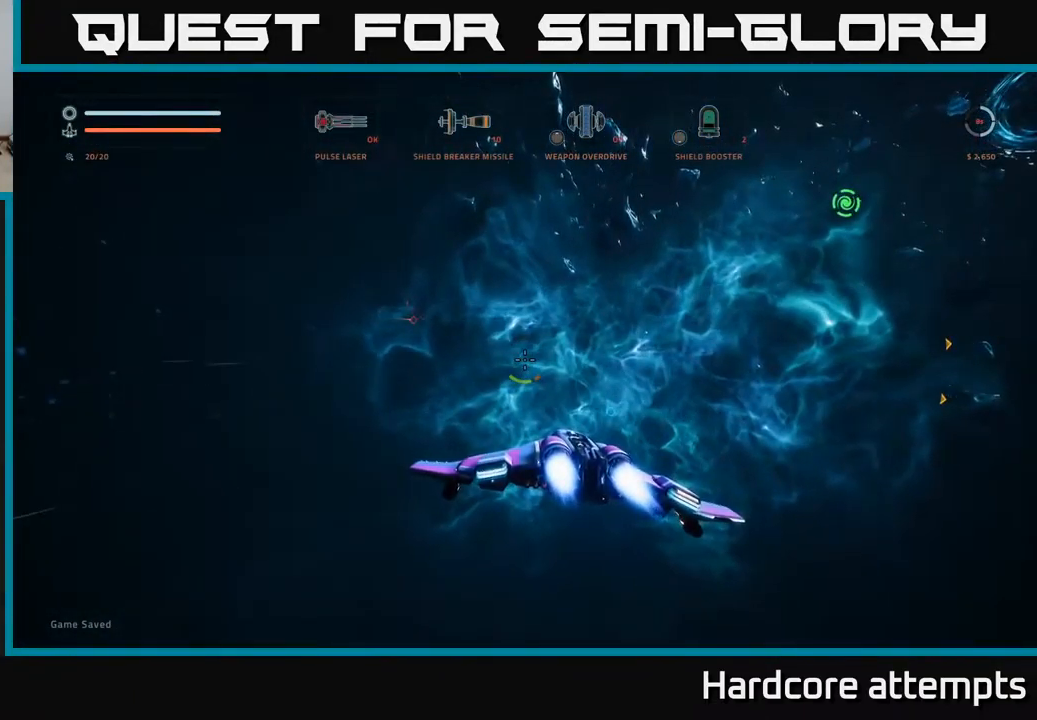
{"buttons": ["L1"], "left_stick": "up-right", "right_stick": "down-right", "events": [[50, "L1", "down"], [450, "right_stick", "down-right"]]}
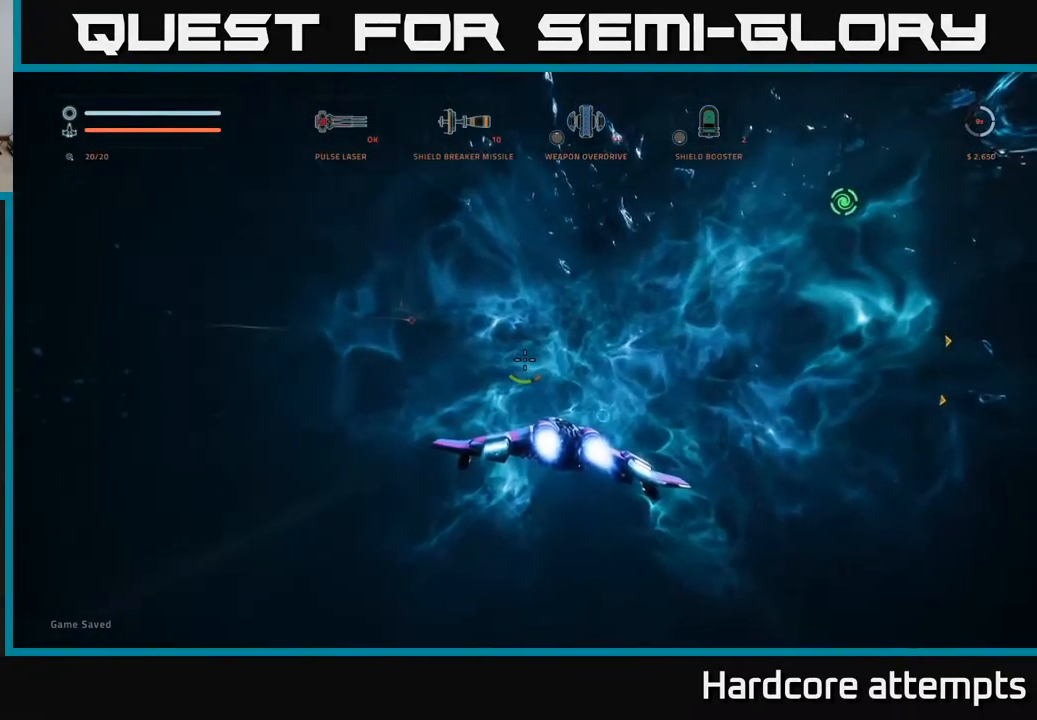
{"buttons": ["L1"], "left_stick": "up-right", "right_stick": "center", "events": [[67, "right_stick", "center"], [150, "right_stick", "left"], [334, "right_stick", "up-left"], [400, "R1", "down"], [434, "right_stick", "center"], [484, "R1", "up"]]}
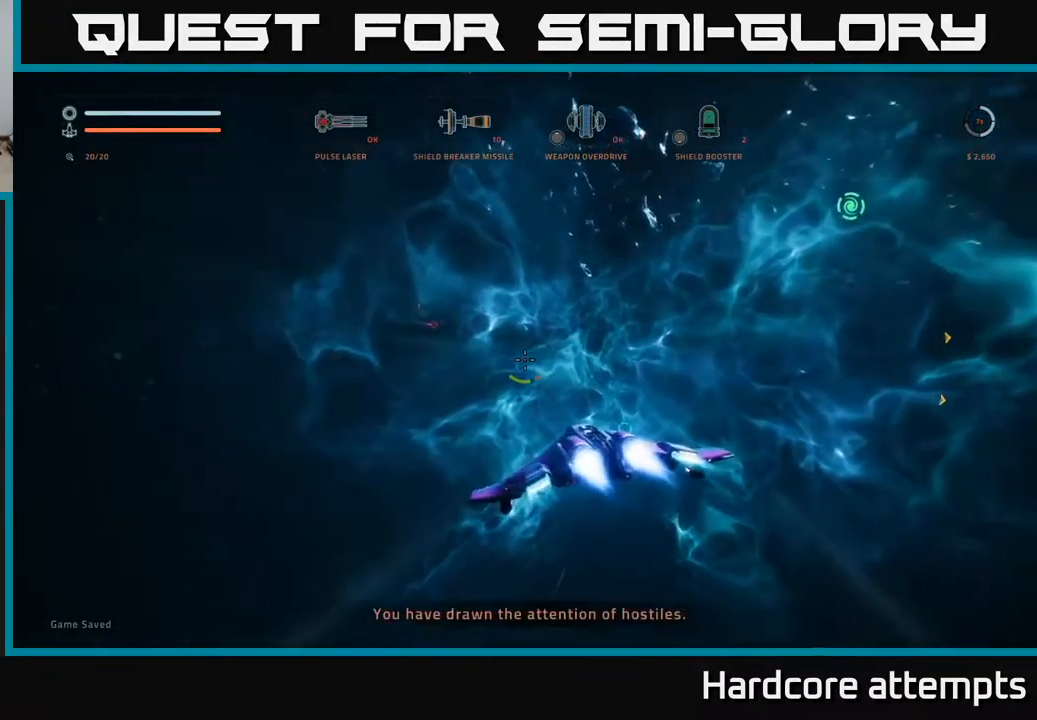
{"buttons": ["L1"], "left_stick": "up-right", "right_stick": "up-left", "events": [[284, "right_stick", "up-left"]]}
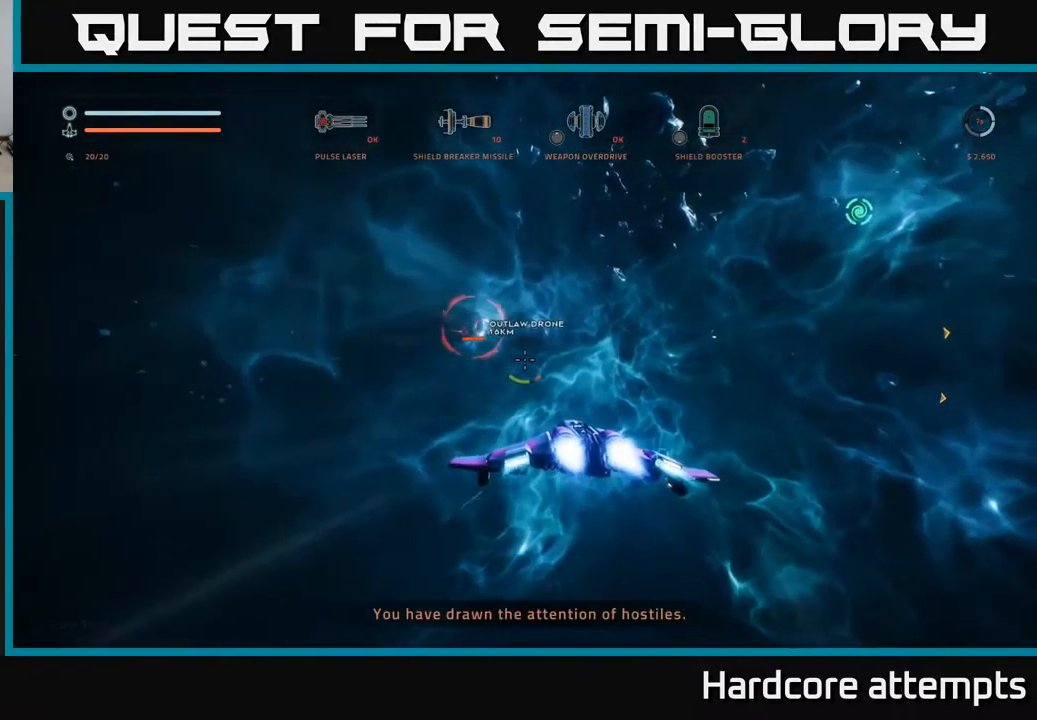
{"buttons": ["L1"], "left_stick": "up-right", "right_stick": "center", "events": [[267, "right_stick", "center"], [417, "B", "down"], [501, "B", "up"]]}
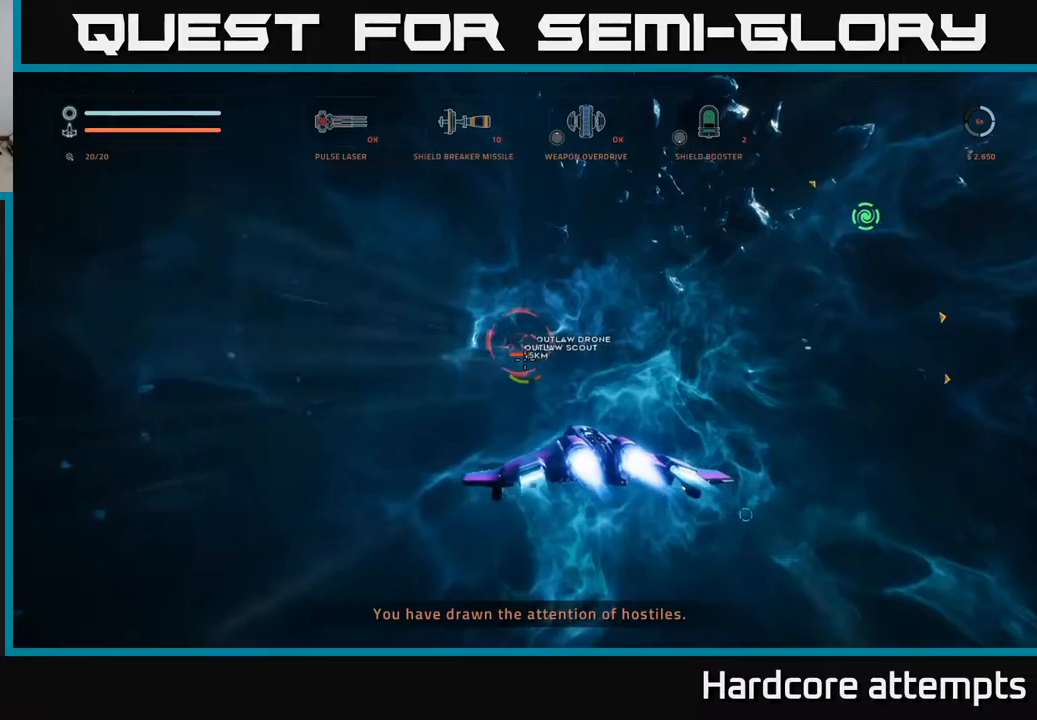
{"buttons": ["L1"], "left_stick": "up-right", "right_stick": "center", "events": [[100, "right_stick", "up"], [250, "right_stick", "center"]]}
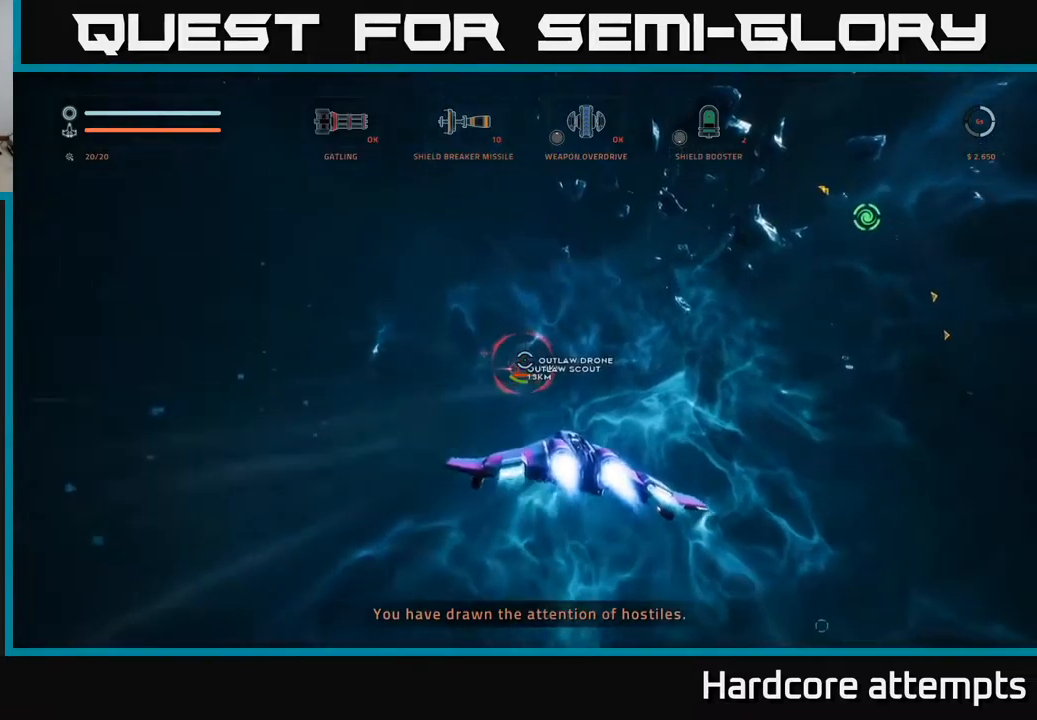
{"buttons": ["X", "L1"], "left_stick": "up-right", "right_stick": "center", "events": [[33, "right_stick", "left"], [133, "X", "down"], [166, "right_stick", "center"]]}
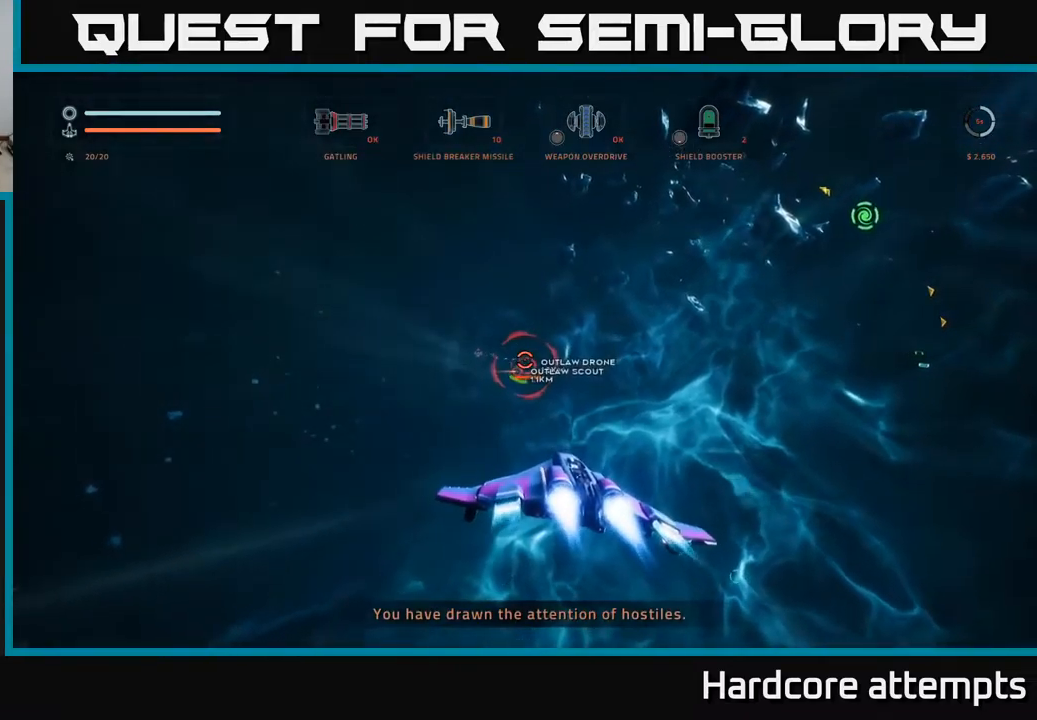
{"buttons": ["R2"], "left_stick": "up-right", "right_stick": "center", "events": [[83, "X", "up"], [233, "right_stick", "up-left"], [266, "R2", "down"], [350, "L1", "up"], [400, "right_stick", "center"]]}
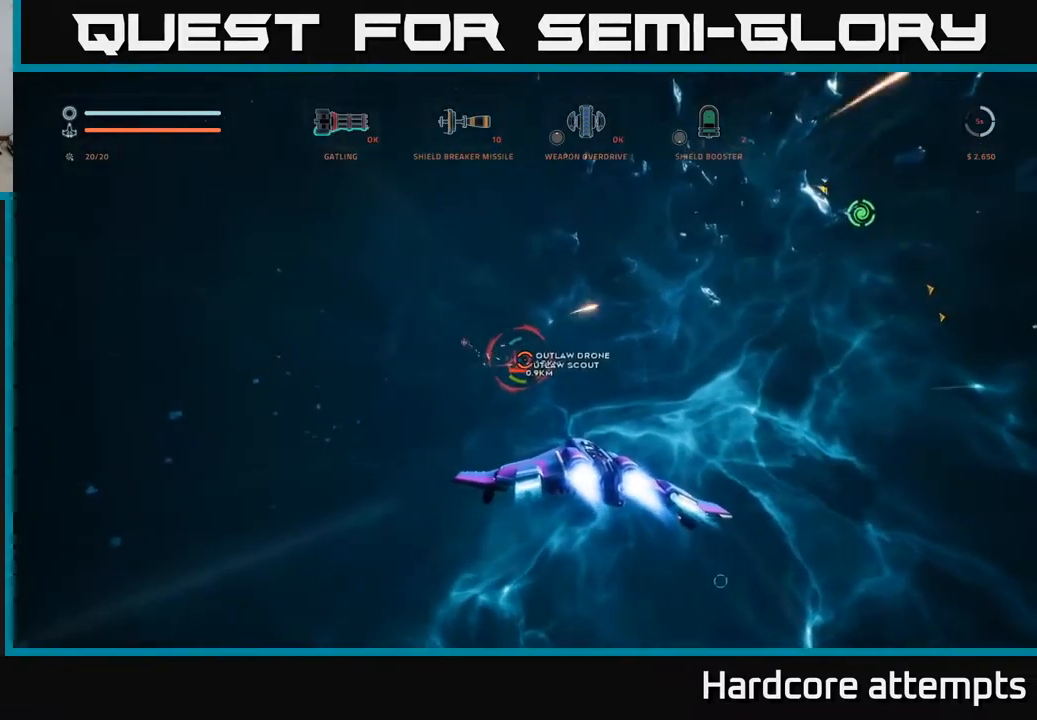
{"buttons": ["X", "R2"], "left_stick": "left", "right_stick": "center", "events": [[200, "X", "down"], [200, "right_stick", "up-left"], [316, "right_stick", "center"], [433, "left_stick", "up-left"], [483, "left_stick", "left"]]}
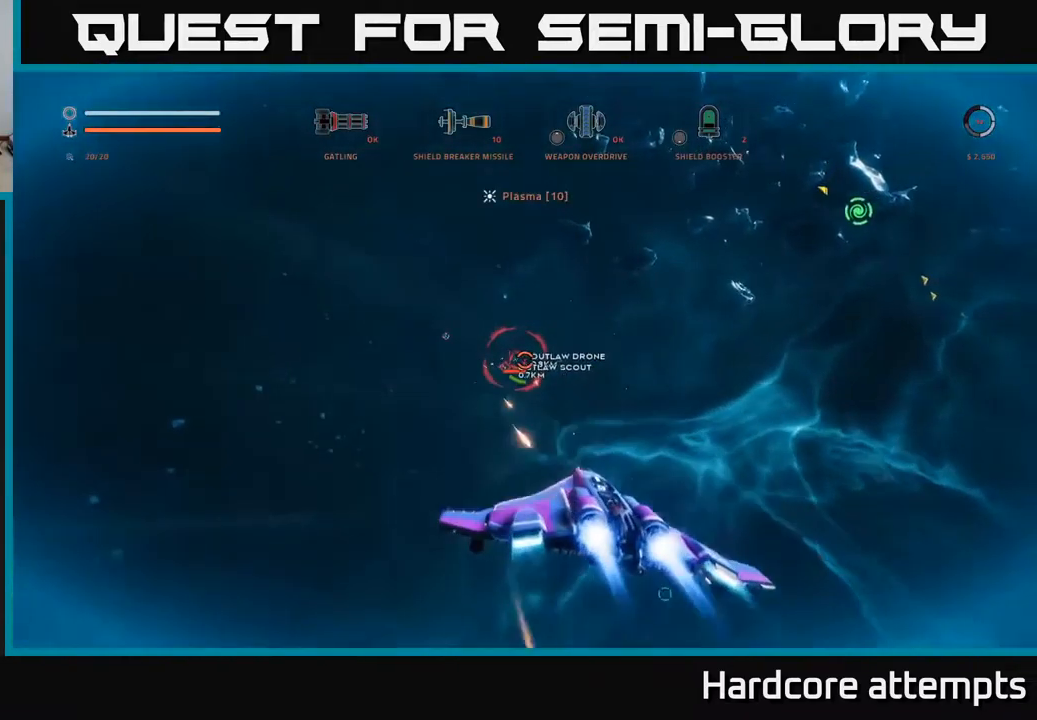
{"buttons": ["X", "R2"], "left_stick": "center", "right_stick": "center", "events": [[33, "right_stick", "up-left"], [133, "left_stick", "center"], [166, "right_stick", "center"]]}
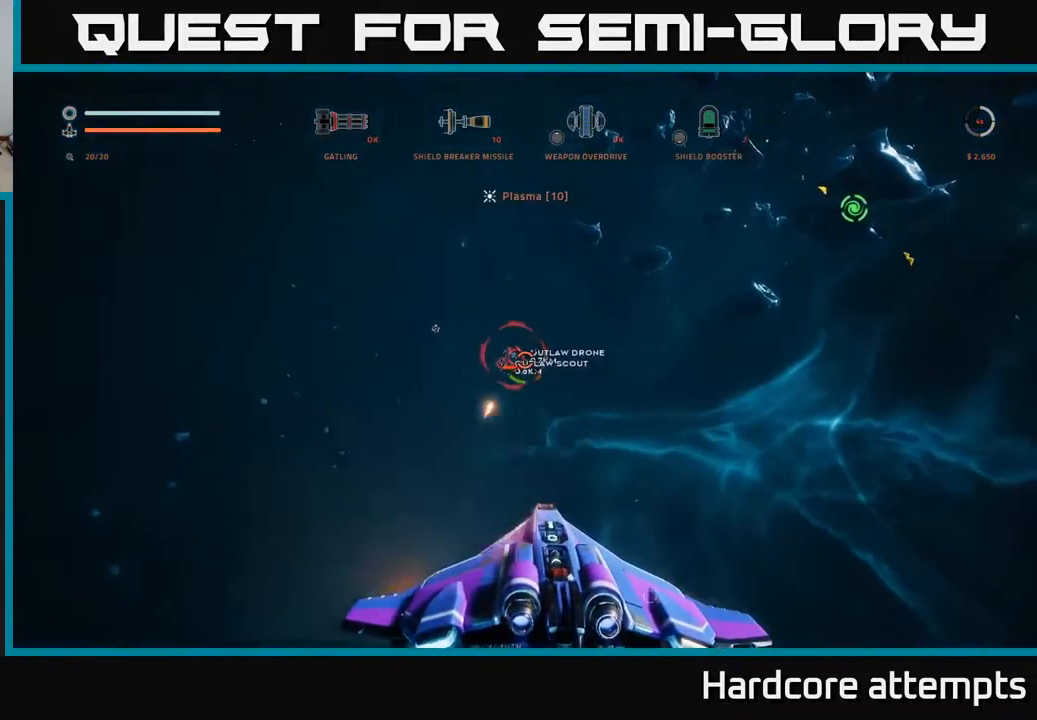
{"buttons": ["A"], "left_stick": "right", "right_stick": "left", "events": [[83, "left_stick", "right"], [83, "right_stick", "up-left"], [133, "R2", "up"], [183, "right_stick", "center"], [250, "X", "up"], [366, "right_stick", "left"], [383, "A", "down"]]}
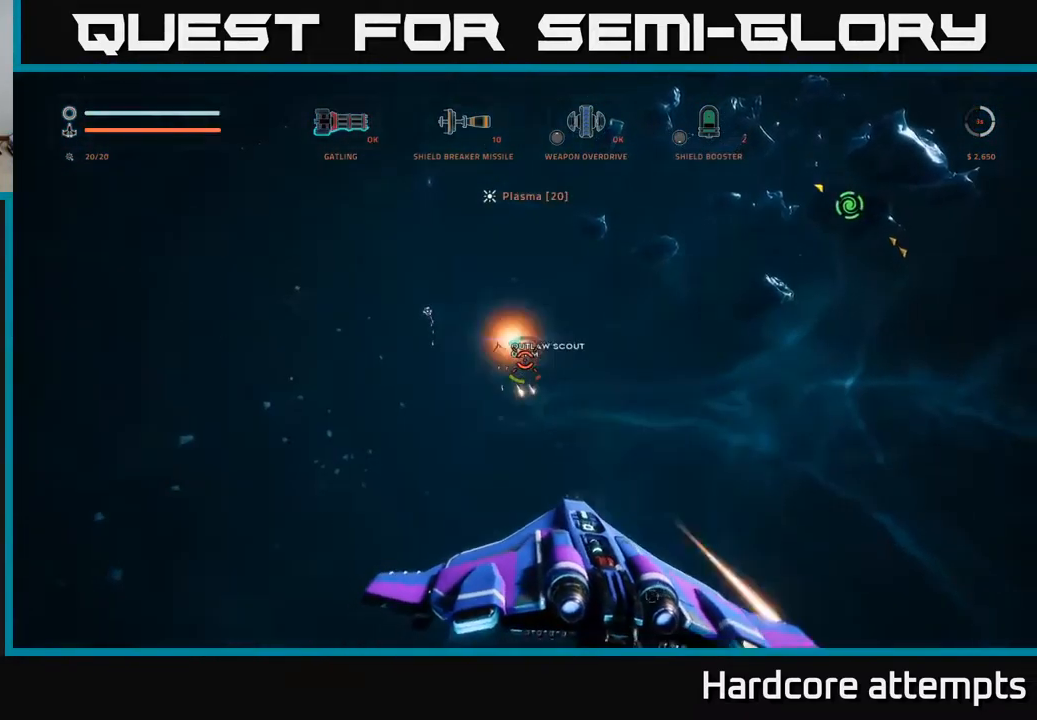
{"buttons": ["A"], "left_stick": "down-right", "right_stick": "up-left", "events": [[183, "right_stick", "center"], [350, "left_stick", "down-right"], [366, "R1", "down"], [366, "right_stick", "up-left"], [483, "R1", "up"]]}
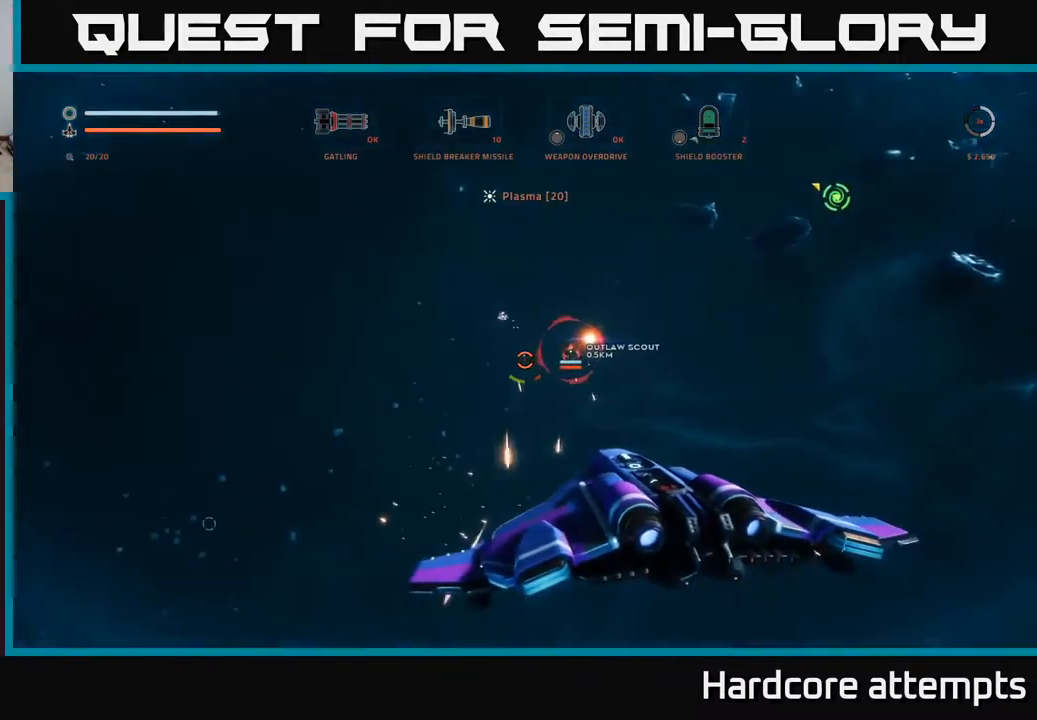
{"buttons": [], "left_stick": "down-left", "right_stick": "center", "events": [[33, "right_stick", "center"], [66, "left_stick", "down-left"], [350, "A", "up"], [366, "R1", "down"], [483, "R1", "up"]]}
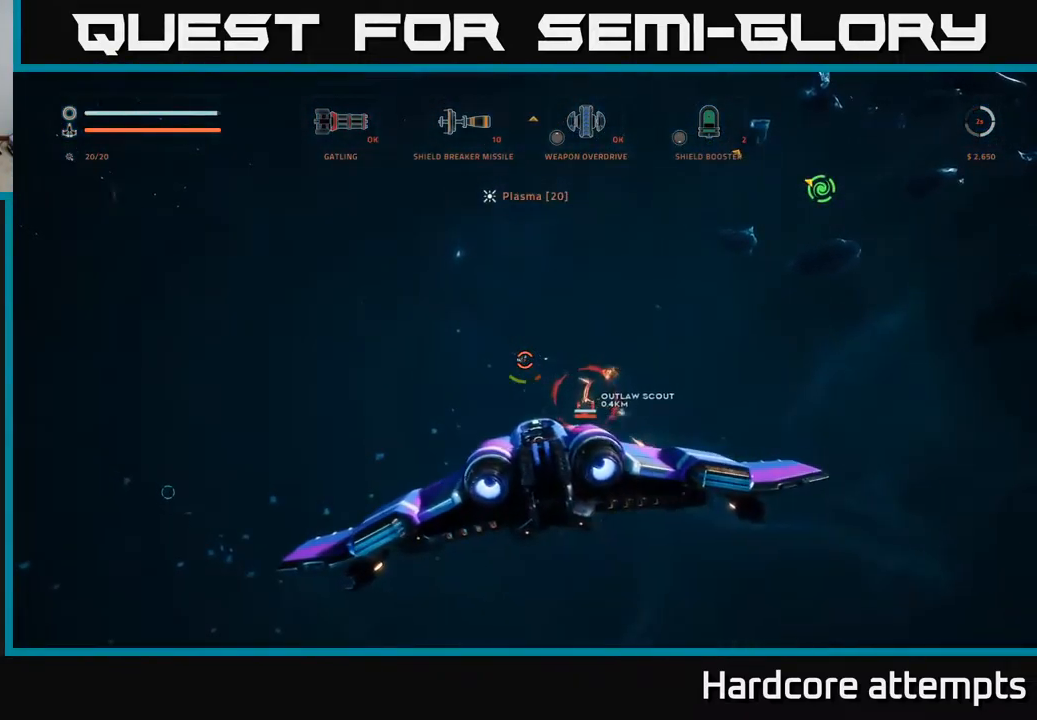
{"buttons": ["X", "R2"], "left_stick": "right", "right_stick": "up-left", "events": [[33, "X", "down"], [50, "R2", "down"], [283, "left_stick", "down-right"], [416, "left_stick", "right"], [483, "right_stick", "up-left"]]}
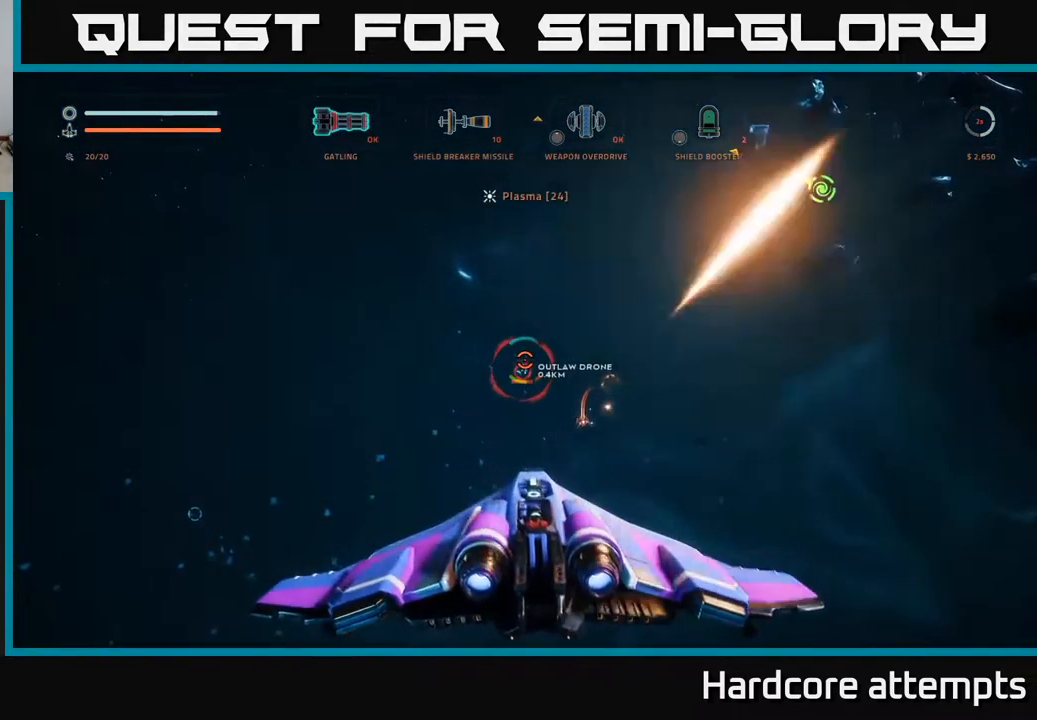
{"buttons": ["R2"], "left_stick": "right", "right_stick": "center", "events": [[116, "right_stick", "center"], [333, "right_stick", "left"], [450, "X", "up"], [450, "right_stick", "center"]]}
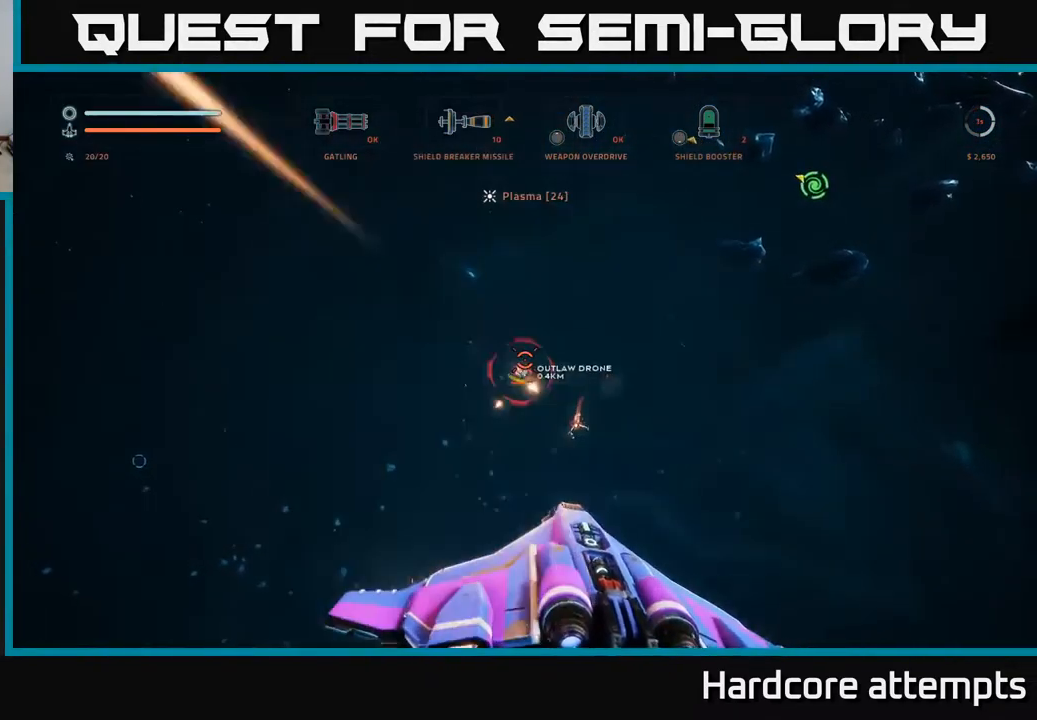
{"buttons": ["A"], "left_stick": "left", "right_stick": "center", "events": [[133, "A", "down"], [133, "left_stick", "up-right"], [150, "R2", "up"], [167, "right_stick", "down-right"], [267, "left_stick", "up"], [417, "right_stick", "center"], [450, "left_stick", "left"]]}
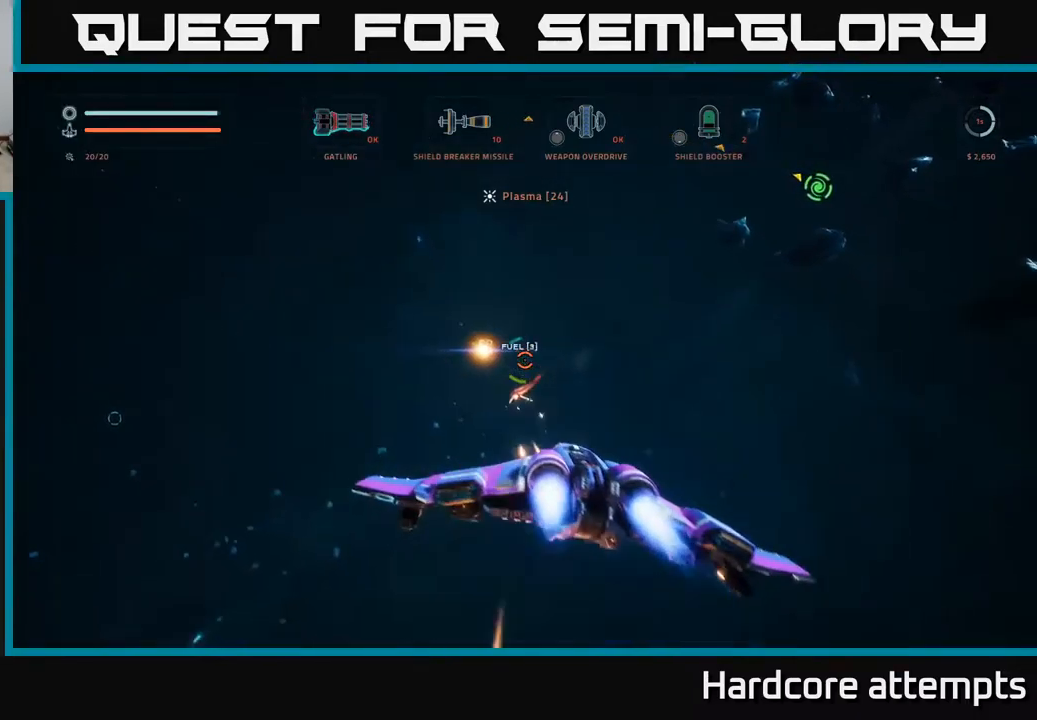
{"buttons": ["X"], "left_stick": "down-left", "right_stick": "center", "events": [[83, "B", "down"], [133, "B", "up"], [150, "right_stick", "down-left"], [167, "A", "up"], [267, "left_stick", "down-left"], [333, "X", "down"], [367, "right_stick", "center"], [383, "R1", "down"], [483, "R1", "up"]]}